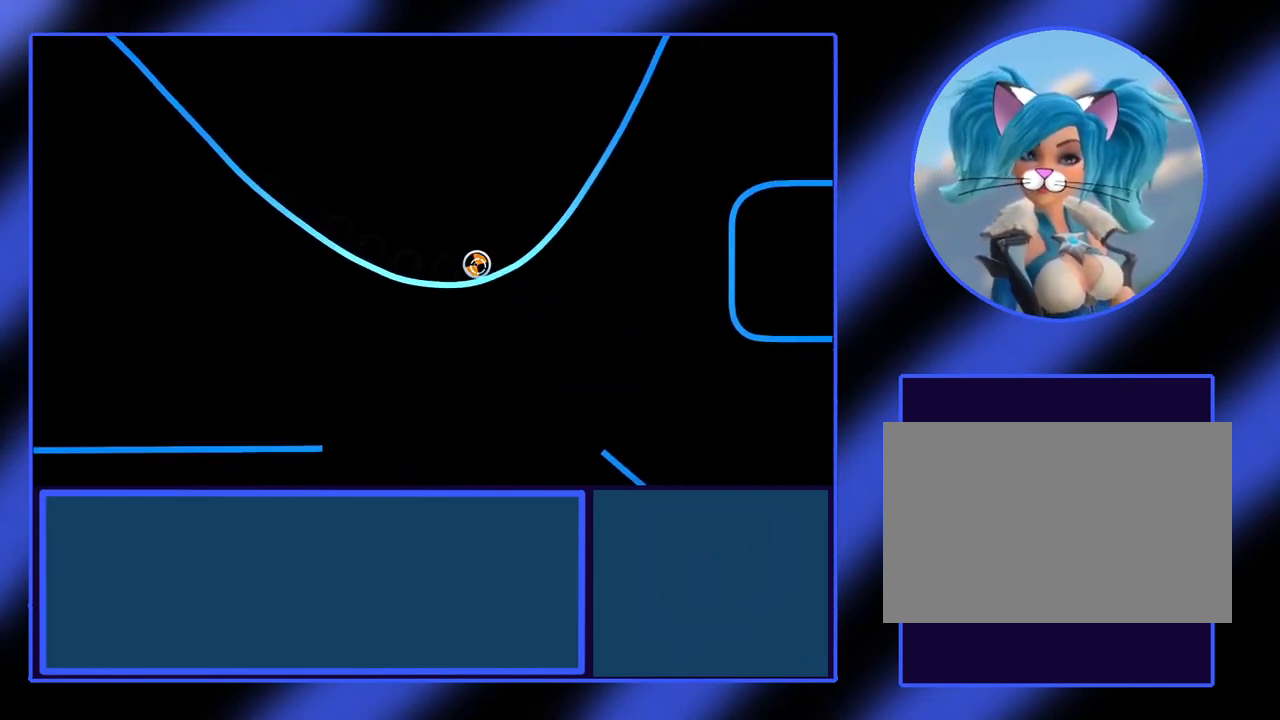
Gameplay with keyboard; each line is a JSON object with the keys held at the frame after it. "events" lists presses ("down") and releases ("up") of "alt", "ctrl", "down", "escape", "left", "return", "right", "shift", "space", "tab" and "up" between this image and that frame as [ms after this image, input, new state], when the widget could be followed in between. No other keys are recorded. Mouse input is not recorded.
{"keys": ["down", "right"], "events": [[500, "down", "down"]]}
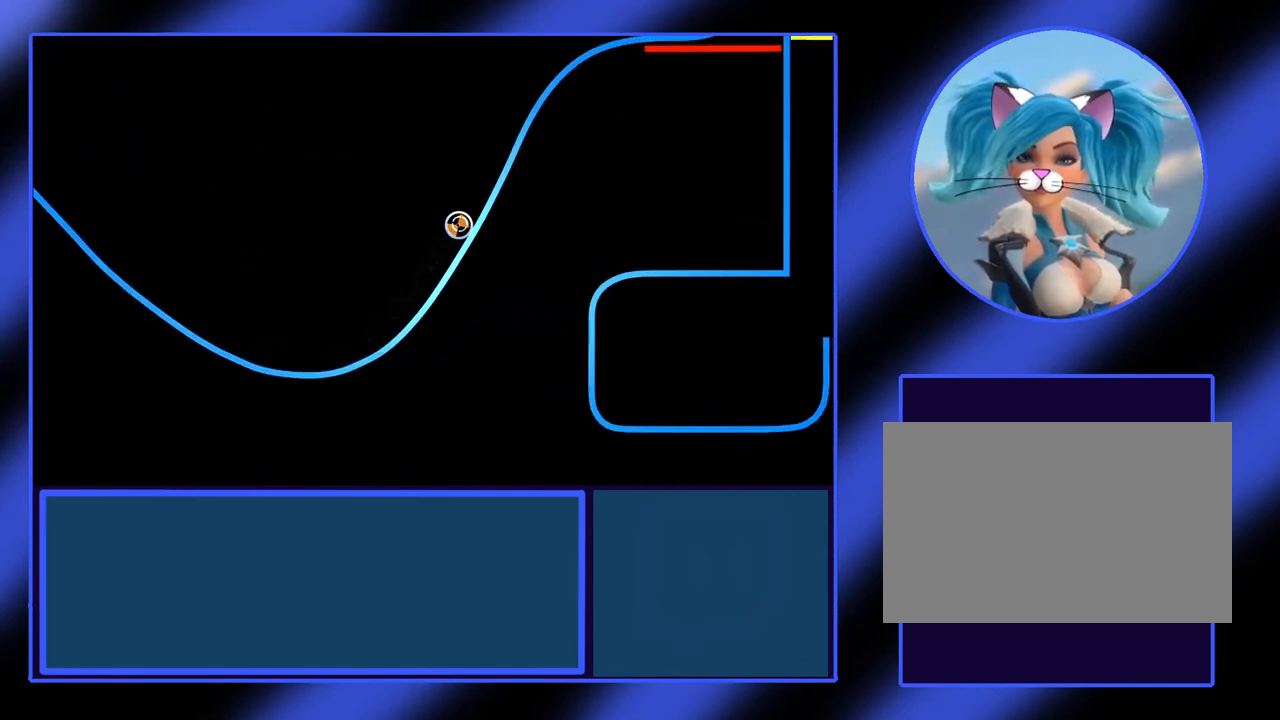
{"keys": ["down", "right"], "events": []}
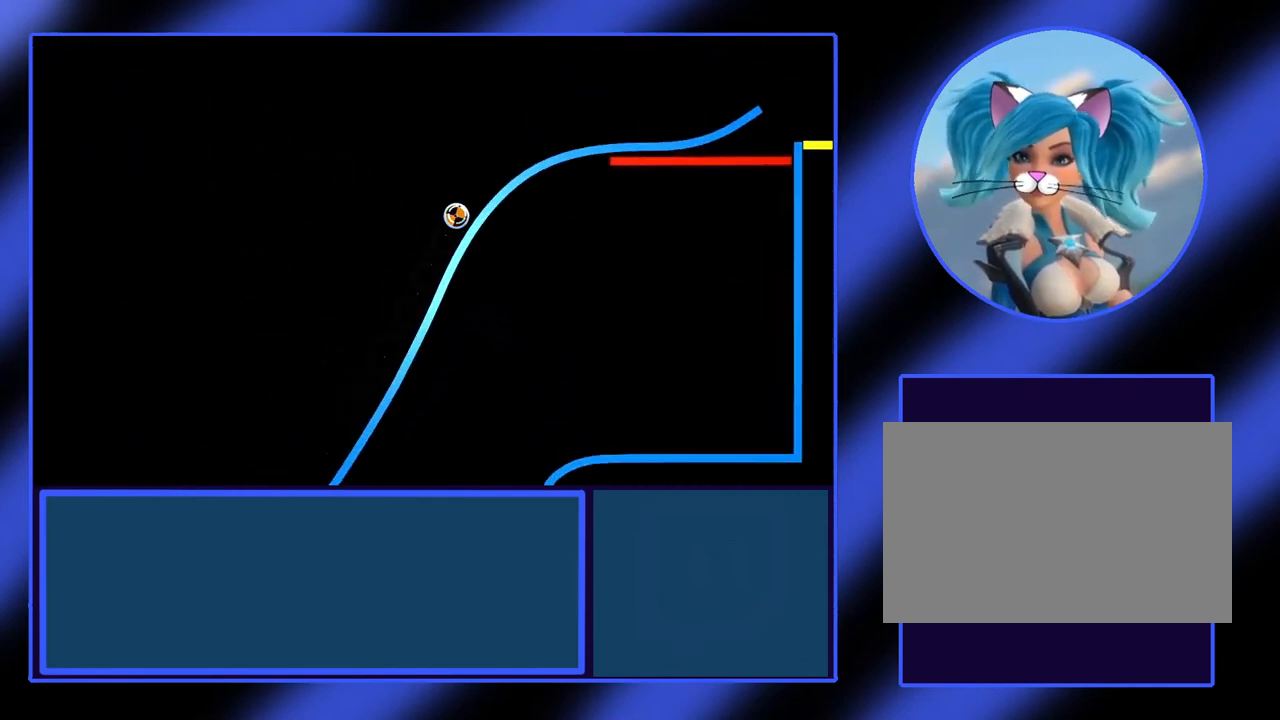
{"keys": ["right"], "events": [[367, "down", "up"]]}
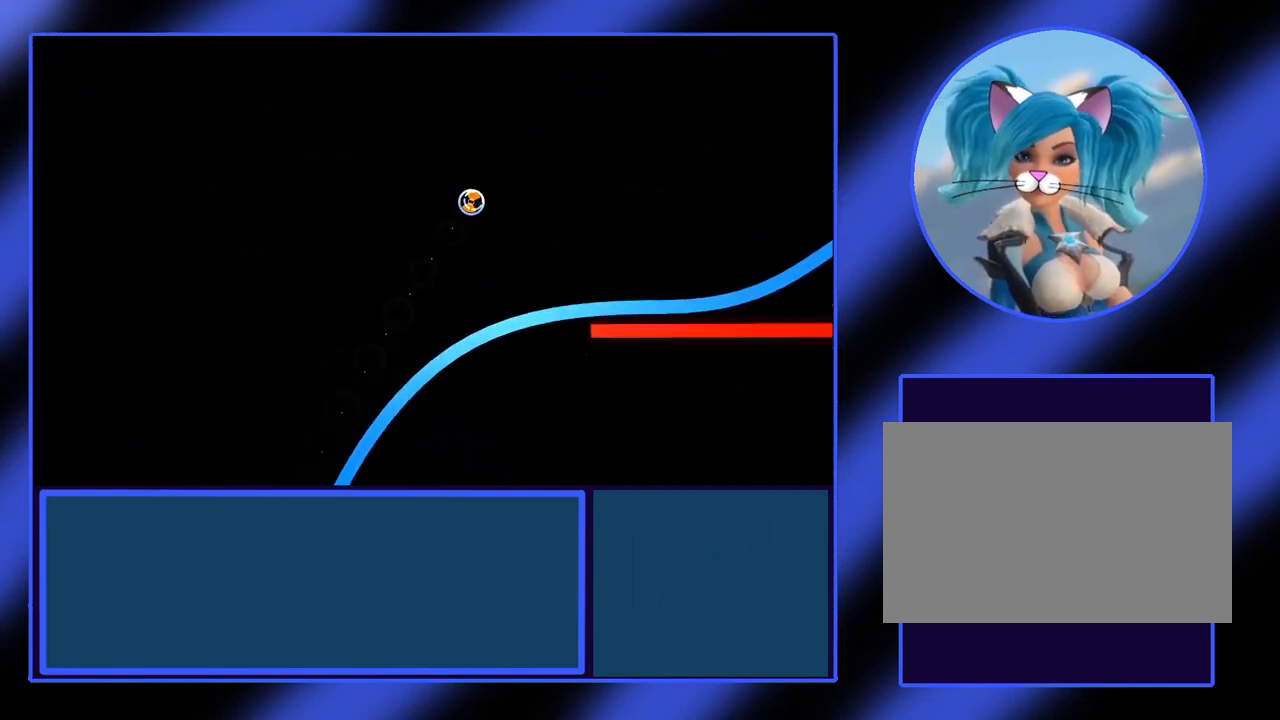
{"keys": [], "events": [[133, "right", "up"]]}
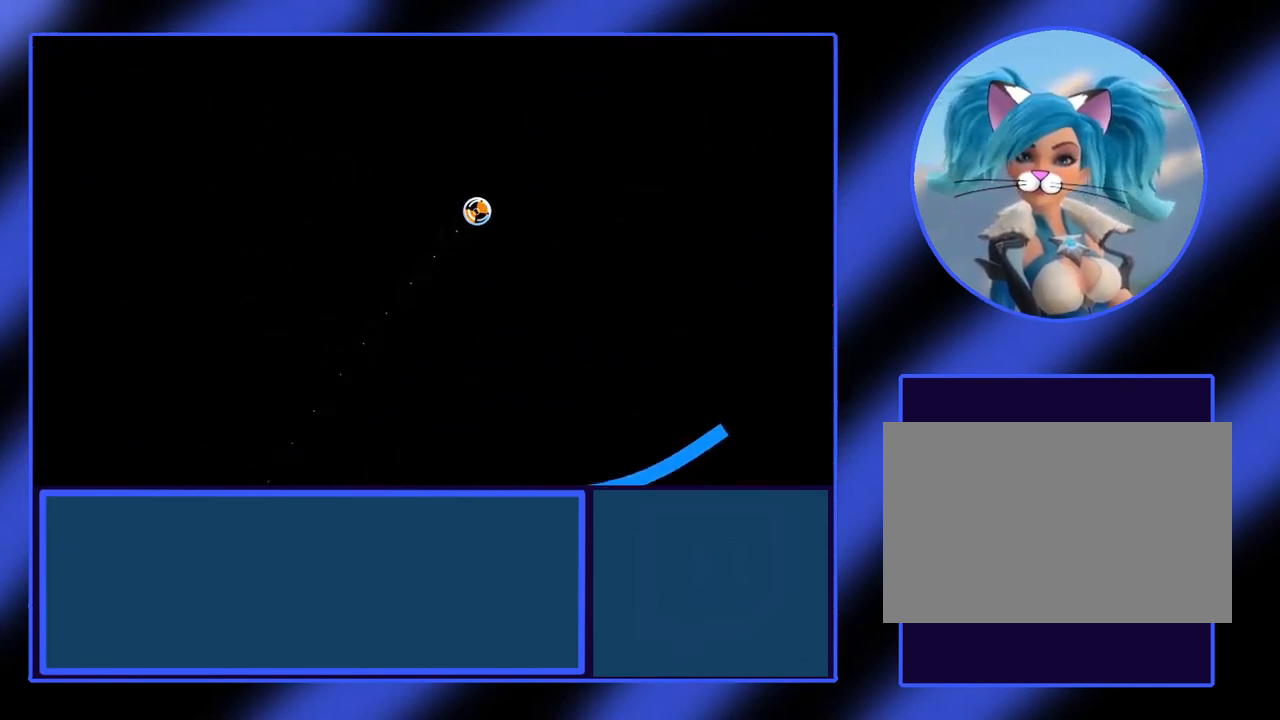
{"keys": ["up"], "events": [[33, "up", "down"]]}
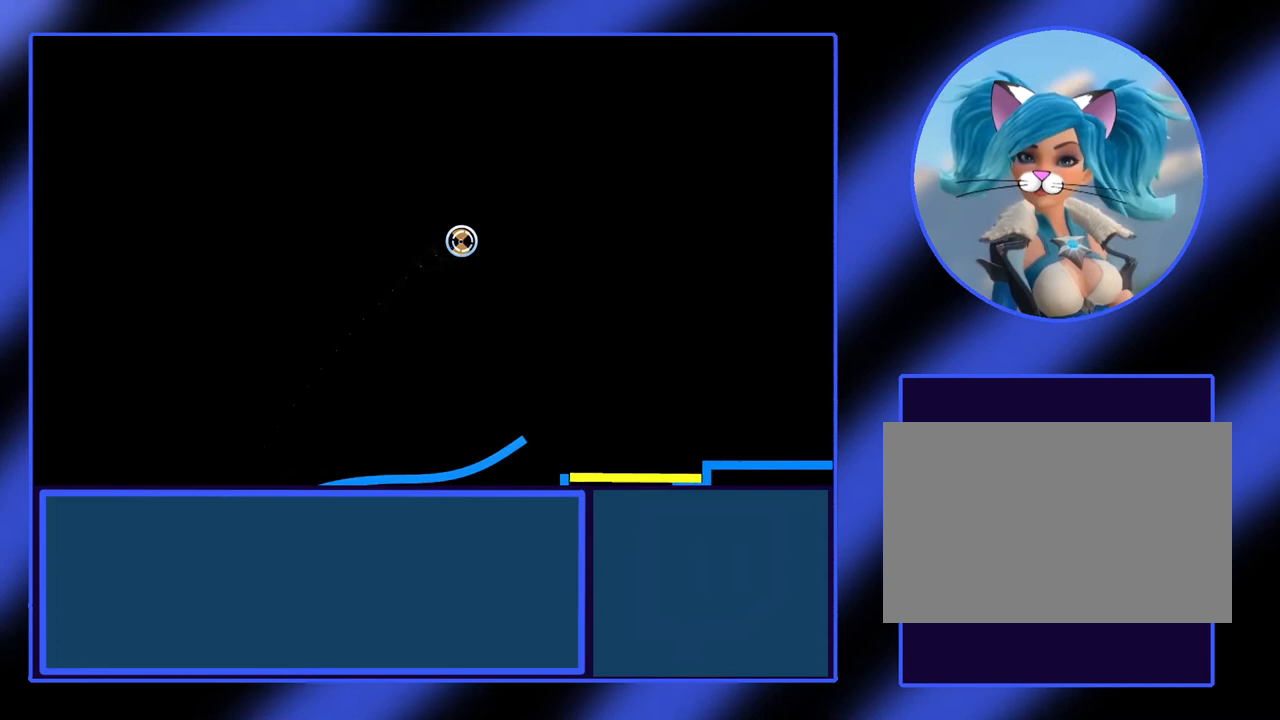
{"keys": ["left", "up"], "events": [[33, "left", "down"]]}
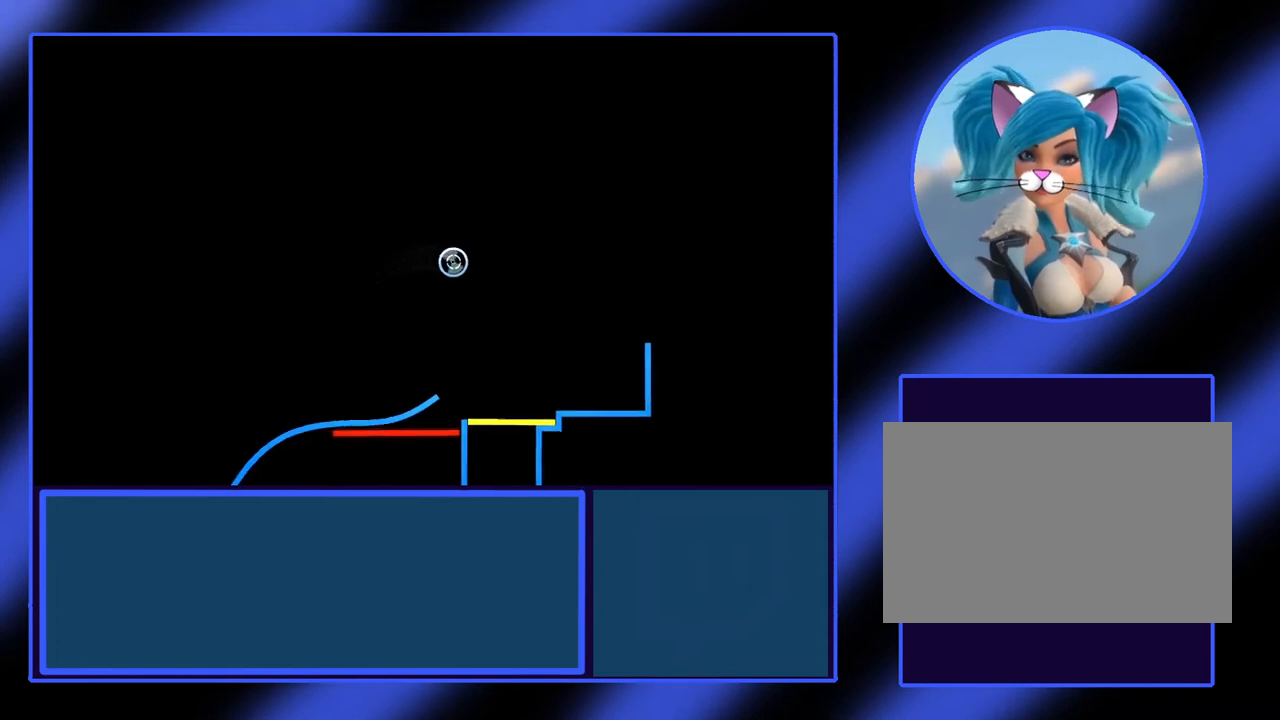
{"keys": ["left"], "events": [[100, "up", "up"]]}
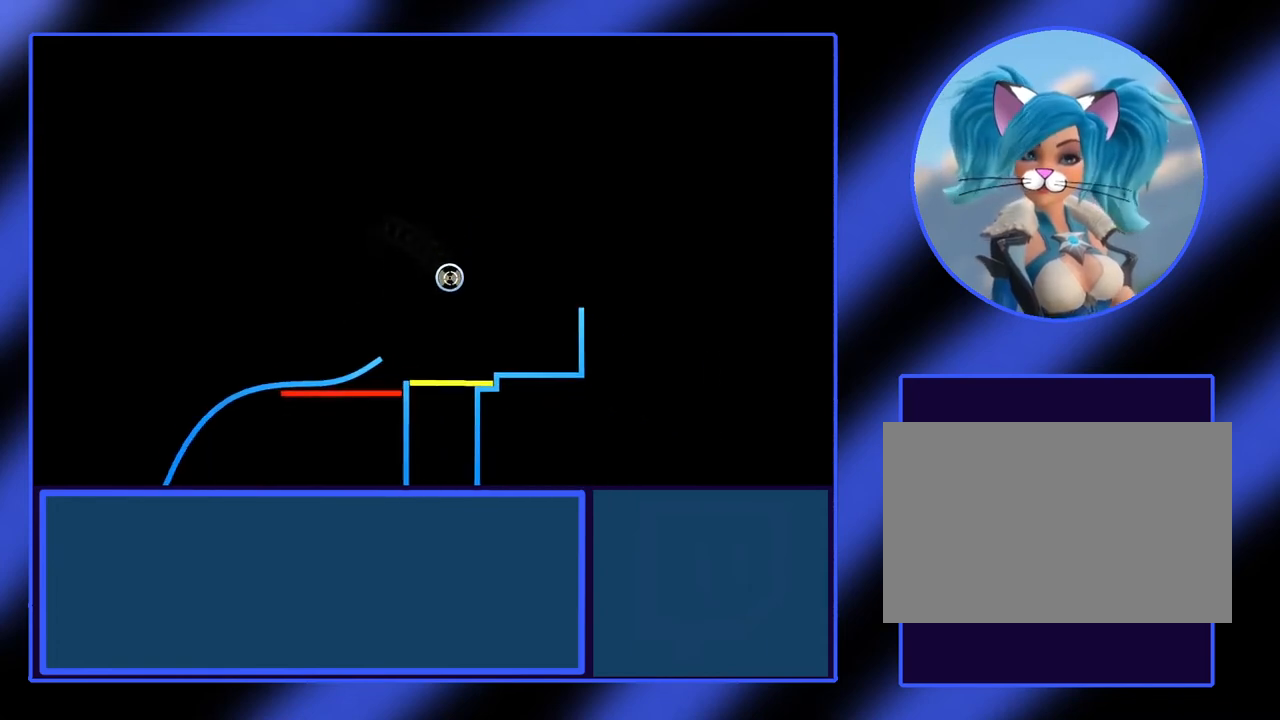
{"keys": ["left"], "events": []}
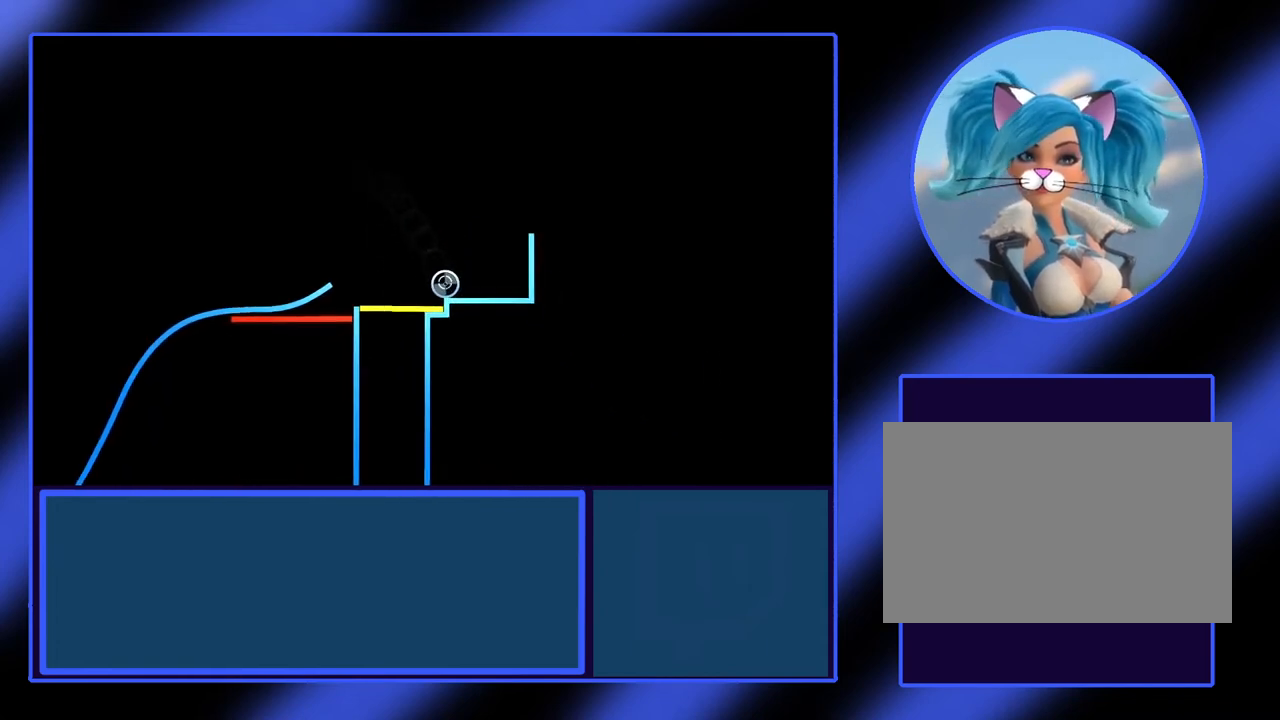
{"keys": ["right"], "events": [[233, "left", "up"], [433, "right", "down"]]}
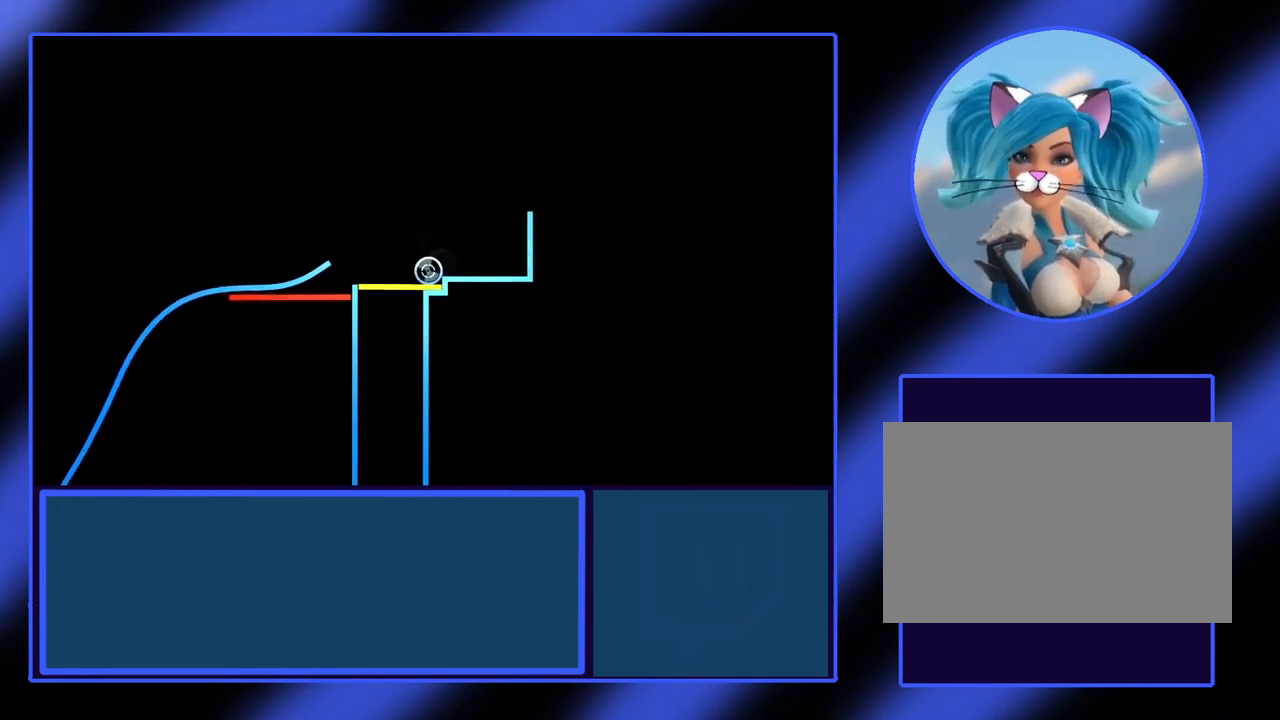
{"keys": ["left"], "events": [[67, "right", "up"], [433, "left", "down"]]}
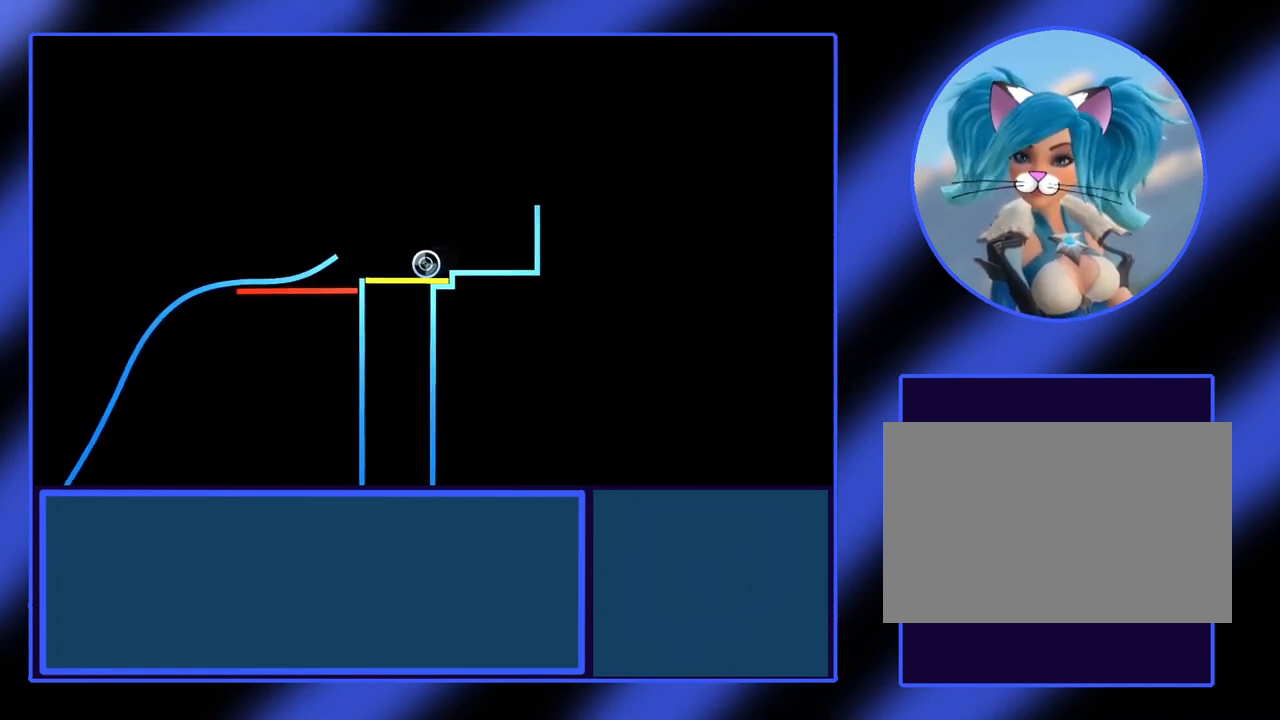
{"keys": ["down"], "events": [[100, "left", "up"], [233, "down", "down"]]}
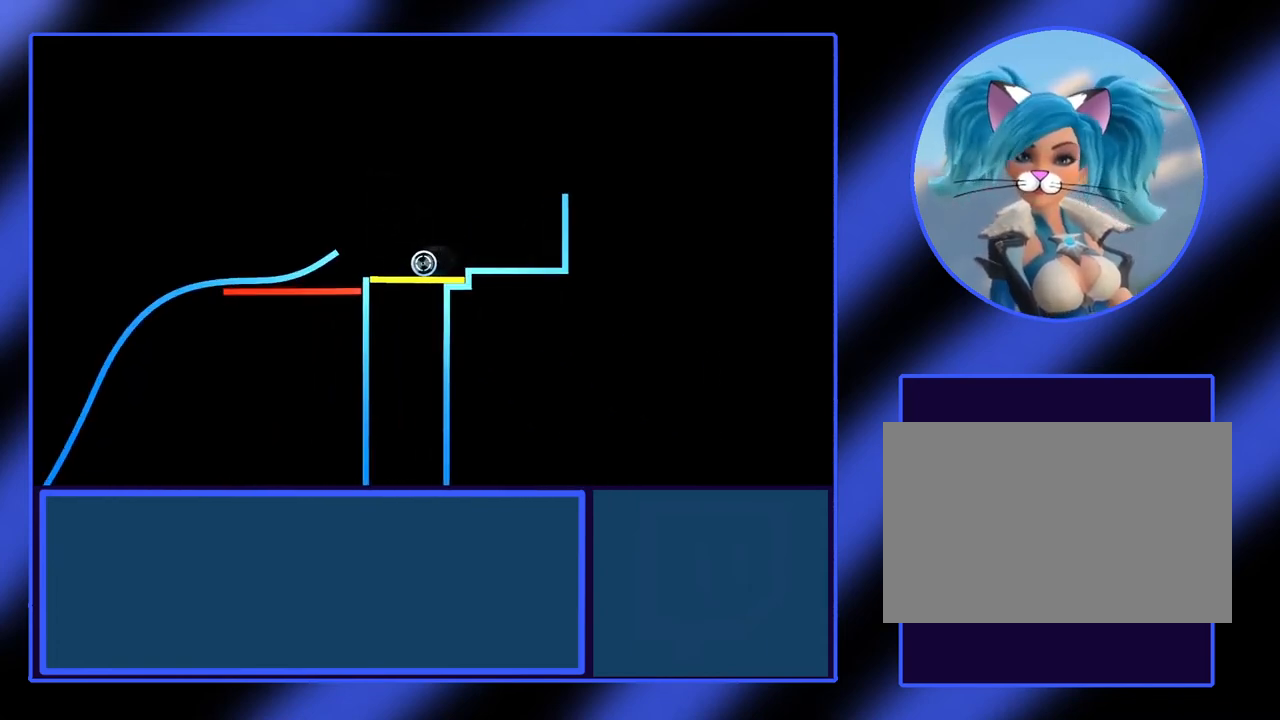
{"keys": [], "events": [[200, "down", "up"]]}
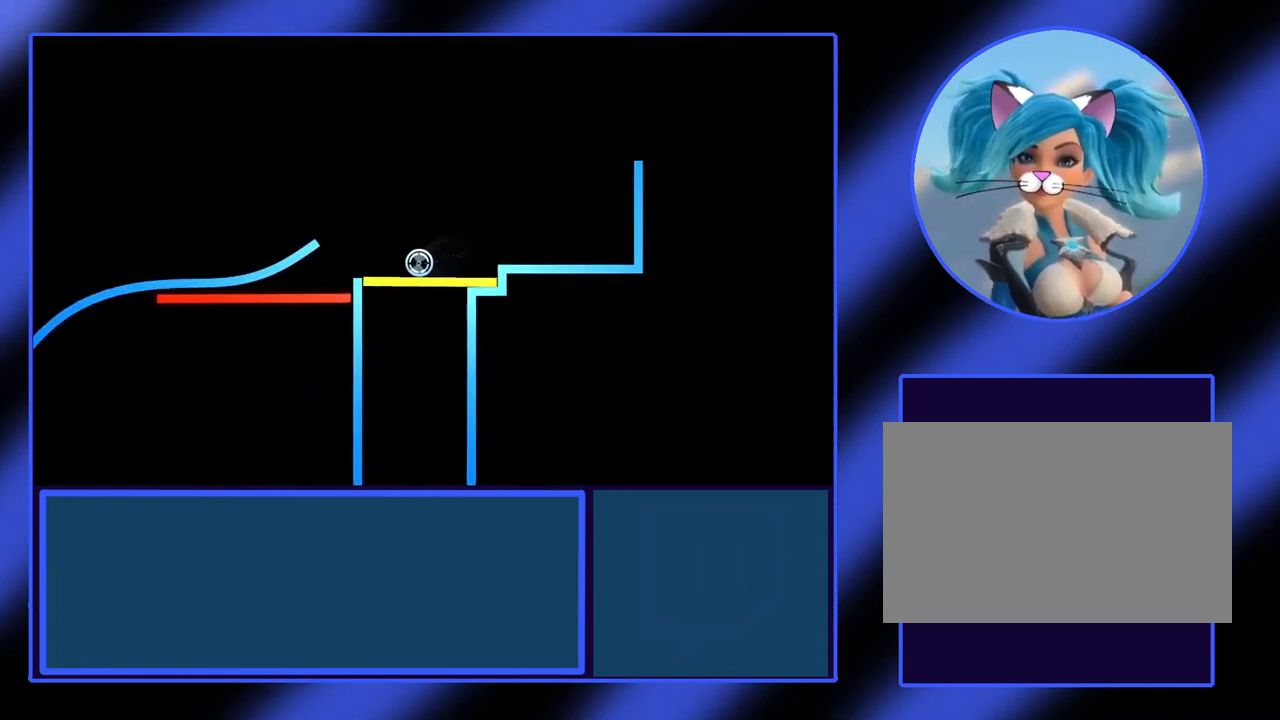
{"keys": [], "events": []}
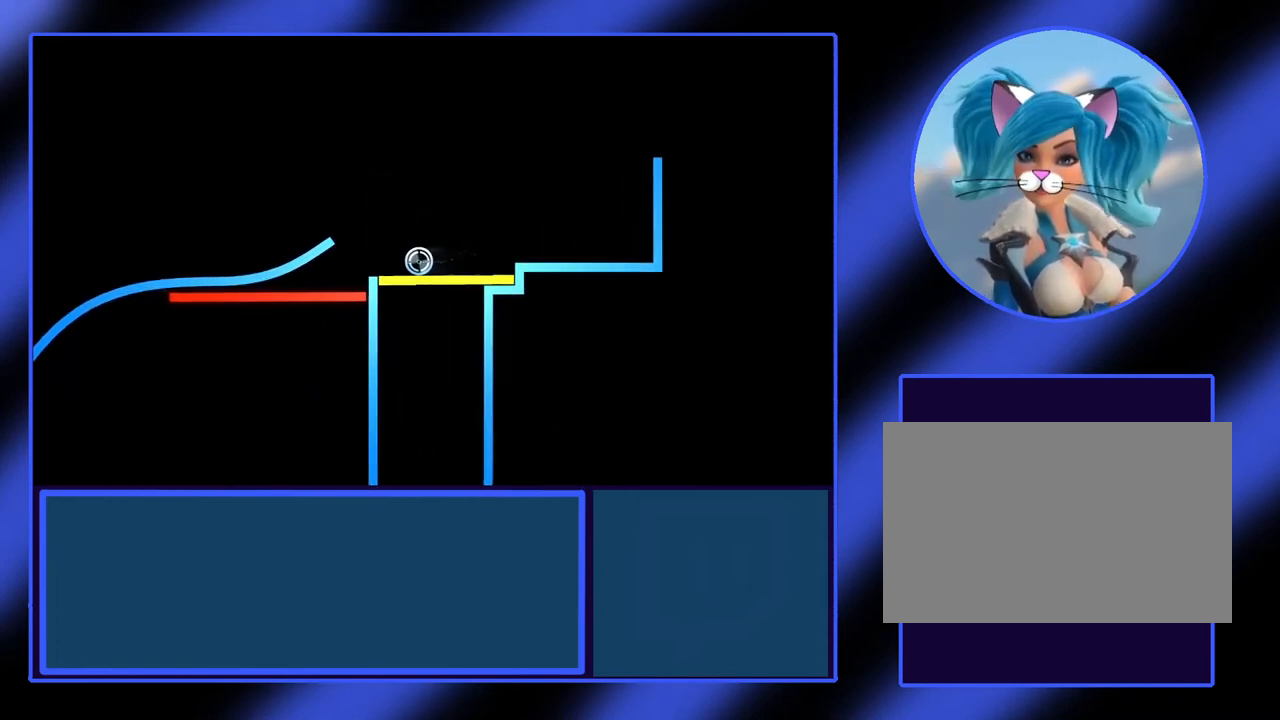
{"keys": ["right"], "events": [[67, "right", "down"]]}
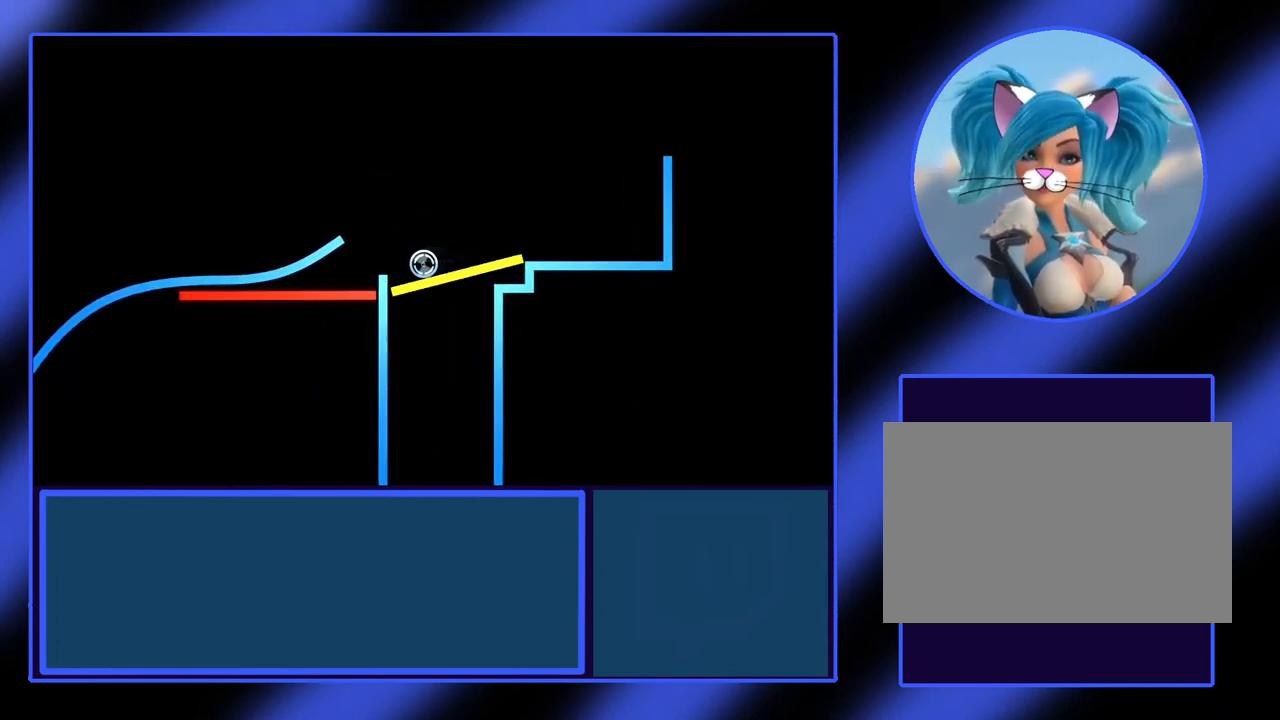
{"keys": [], "events": [[67, "right", "up"]]}
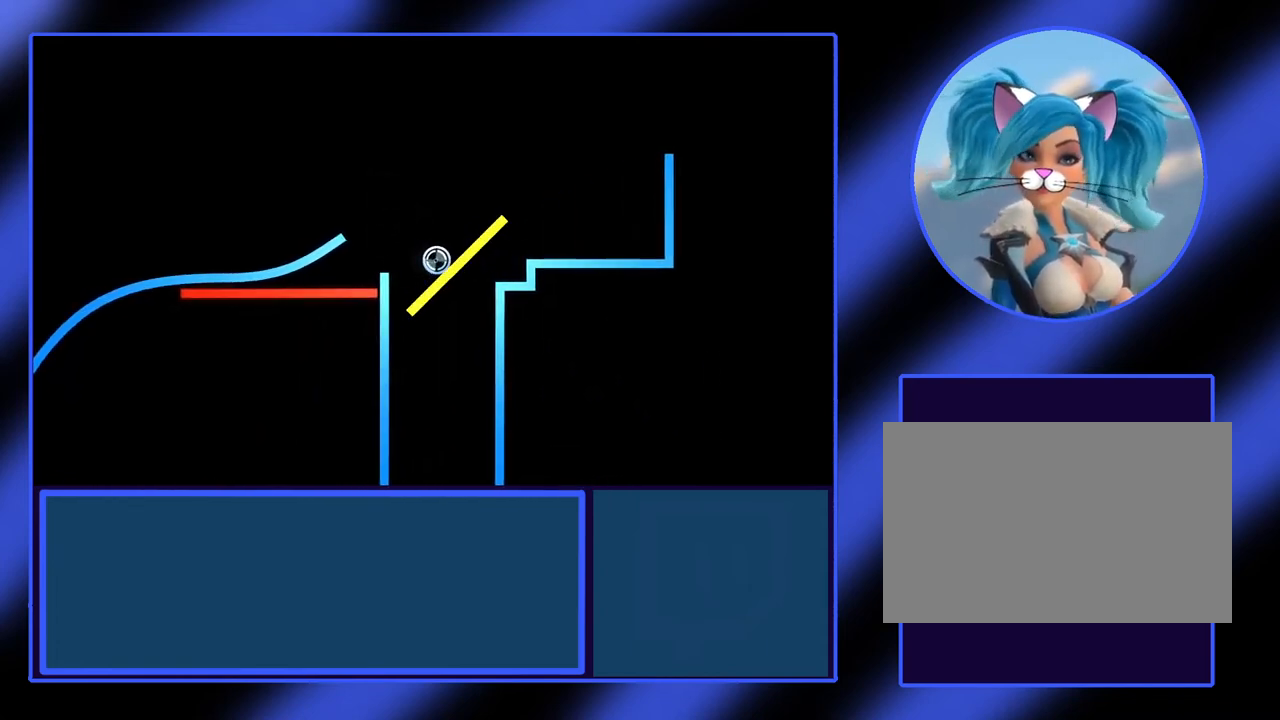
{"keys": ["right"], "events": [[233, "right", "down"]]}
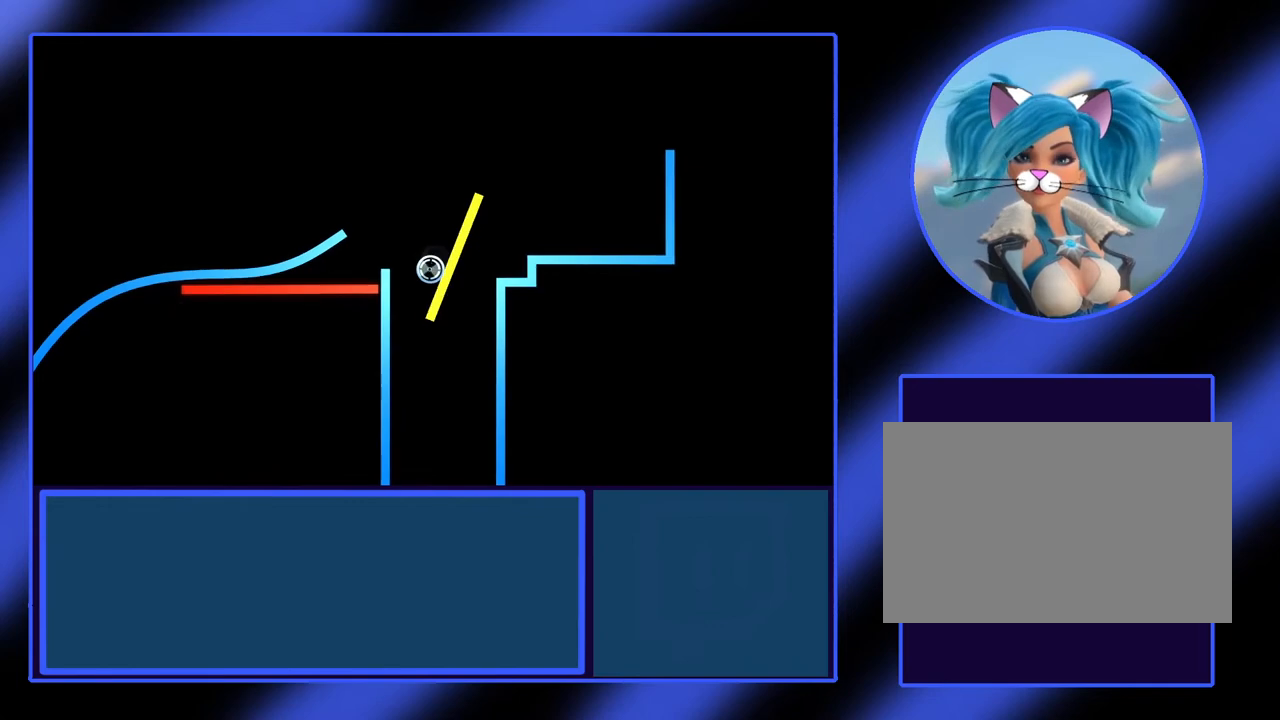
{"keys": ["right"], "events": []}
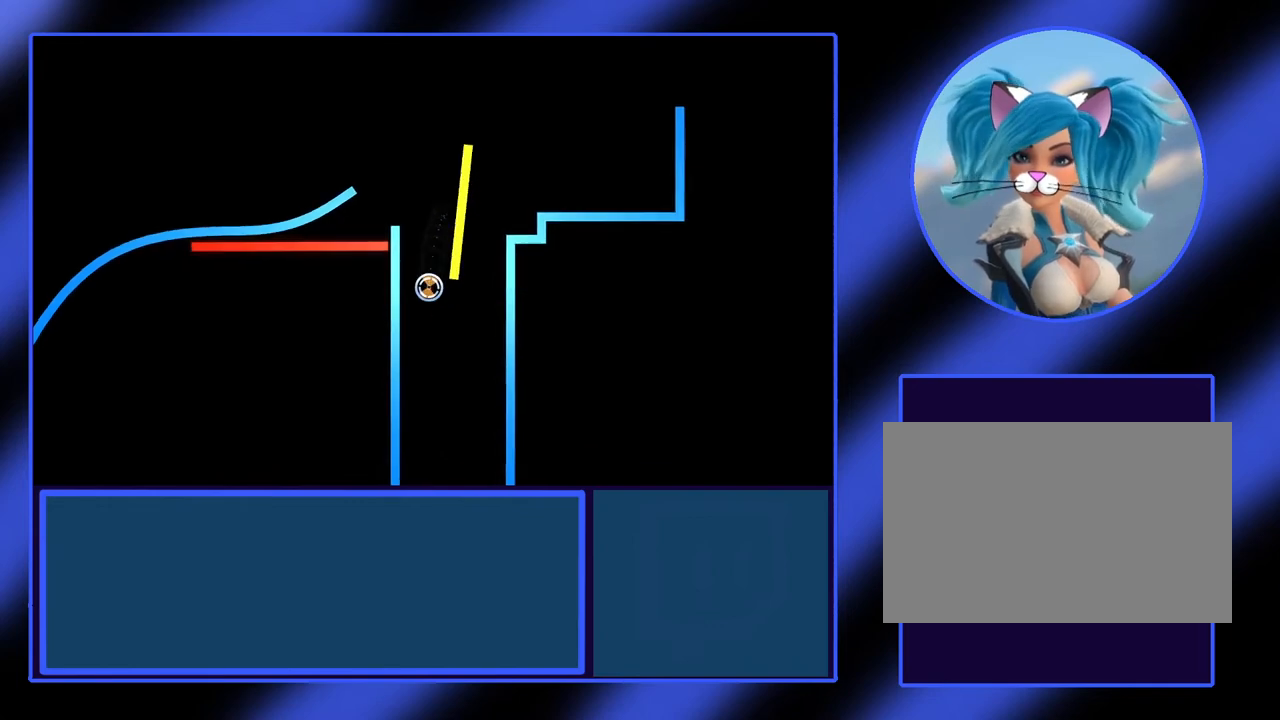
{"keys": ["right"], "events": [[133, "down", "down"], [433, "down", "up"]]}
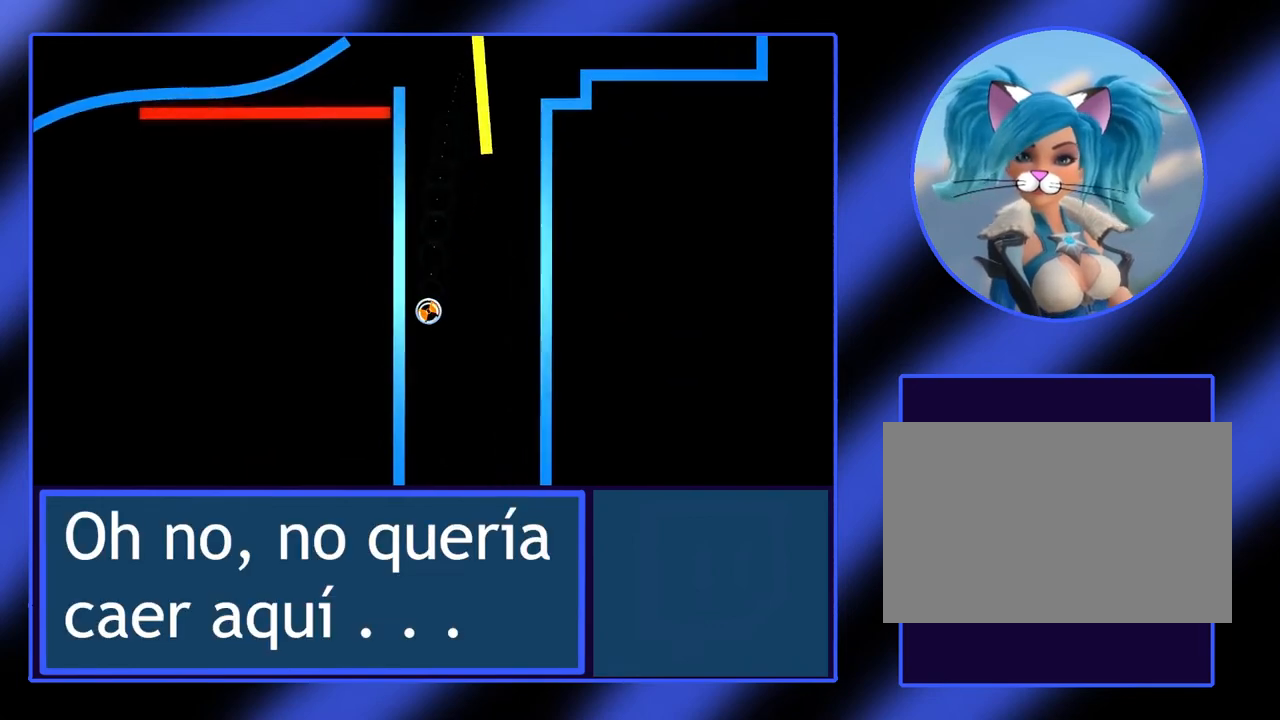
{"keys": [], "events": [[367, "right", "up"]]}
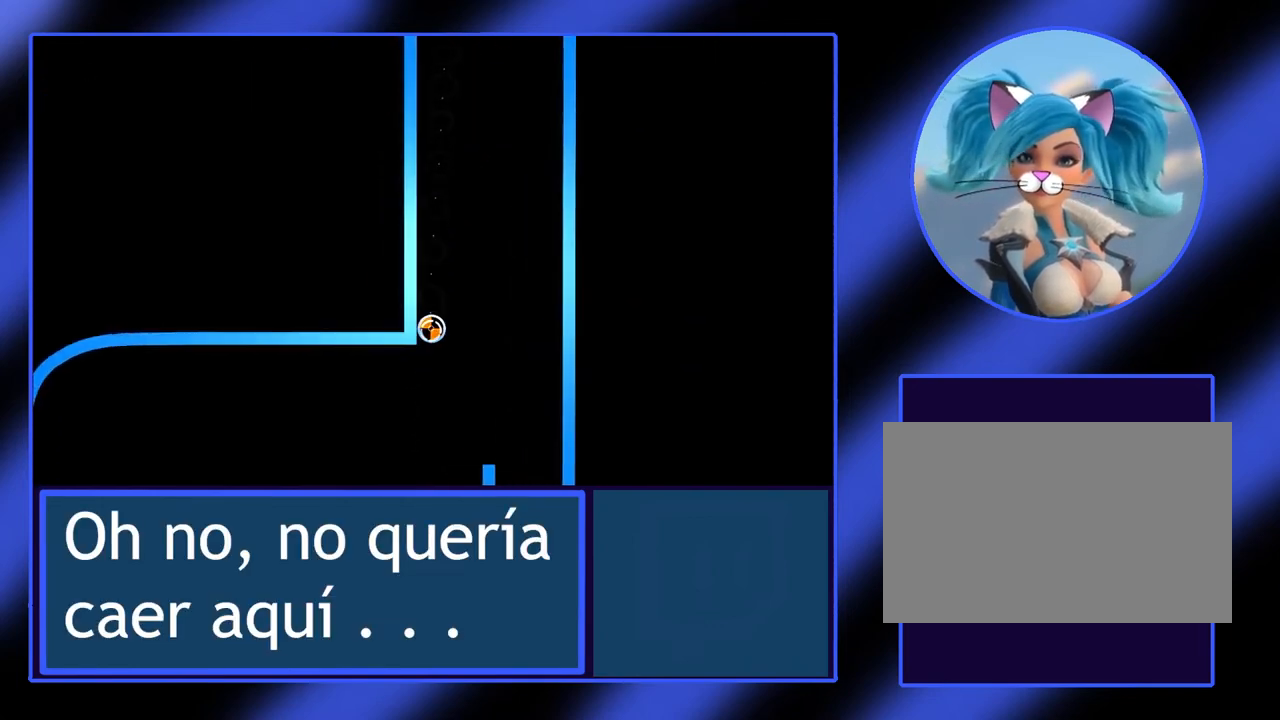
{"keys": ["left"], "events": [[100, "left", "down"]]}
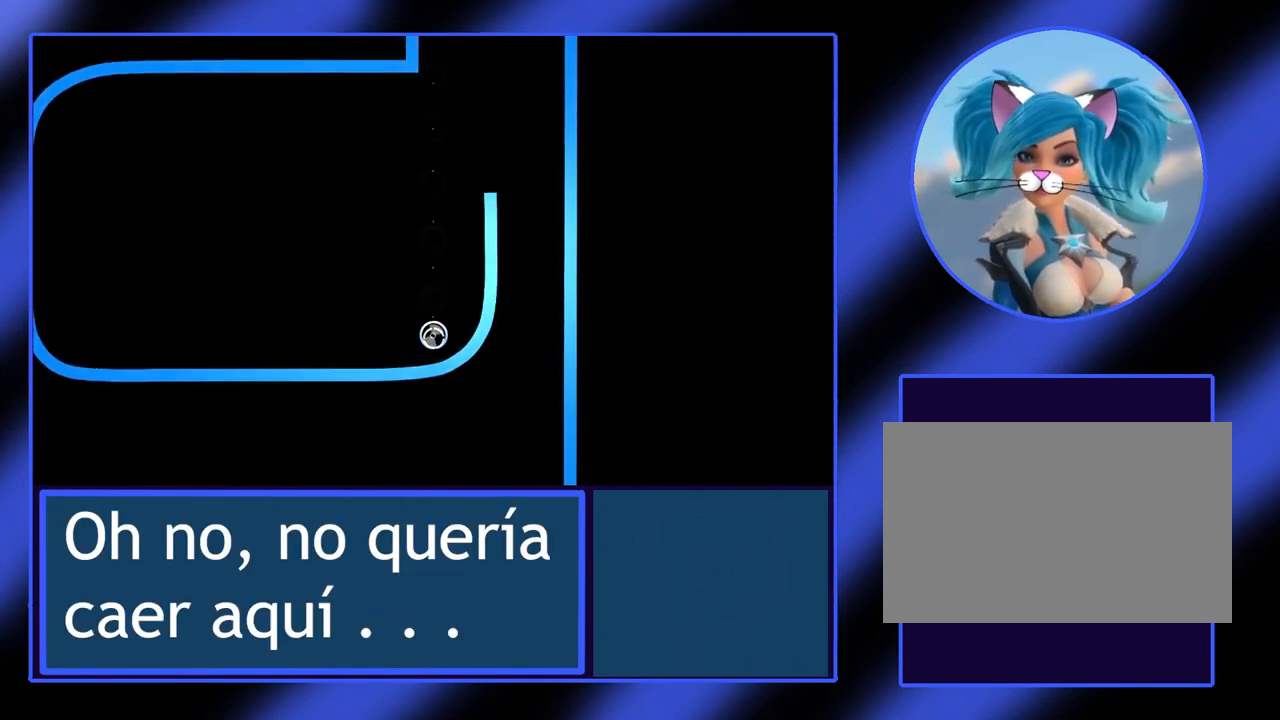
{"keys": ["left"], "events": []}
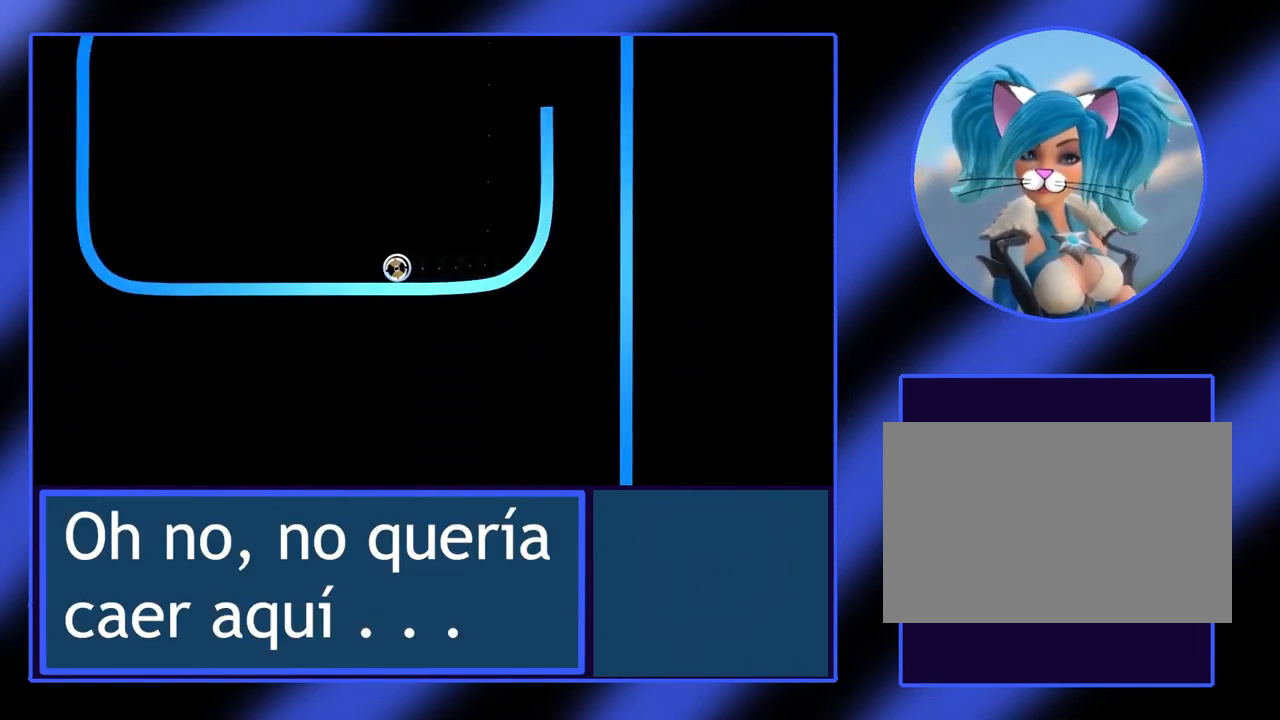
{"keys": ["left"], "events": []}
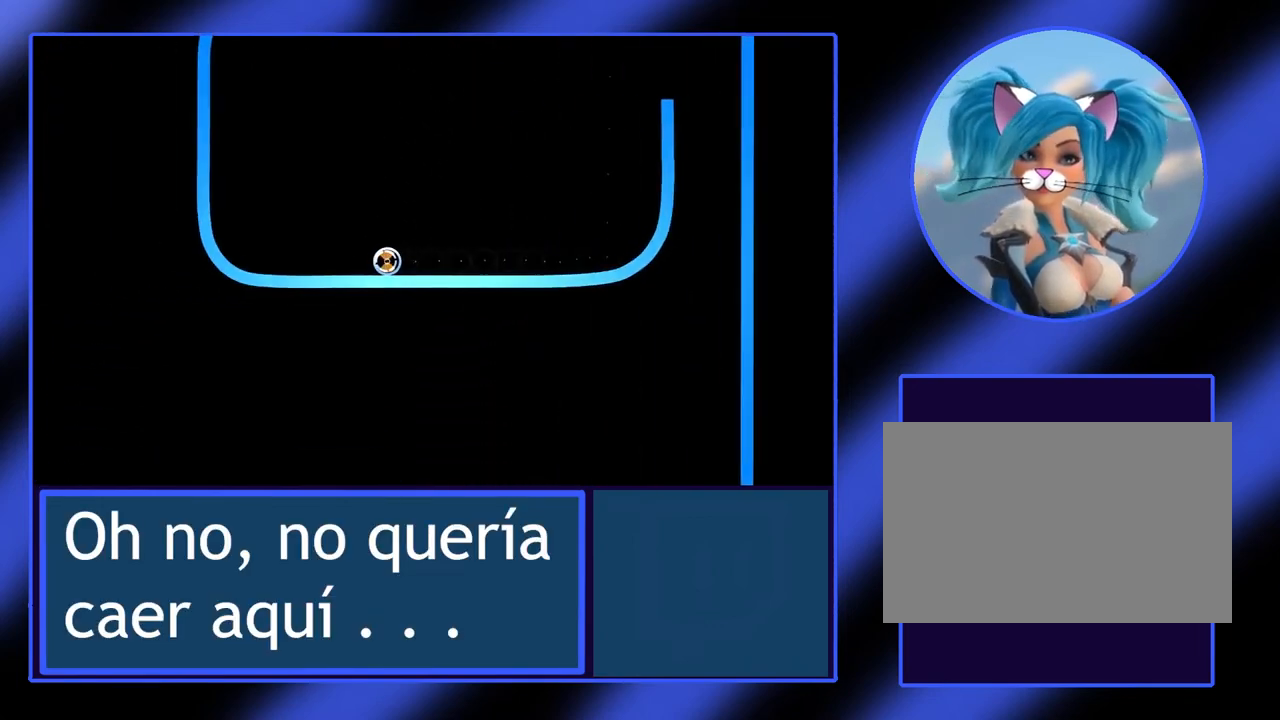
{"keys": ["left"], "events": []}
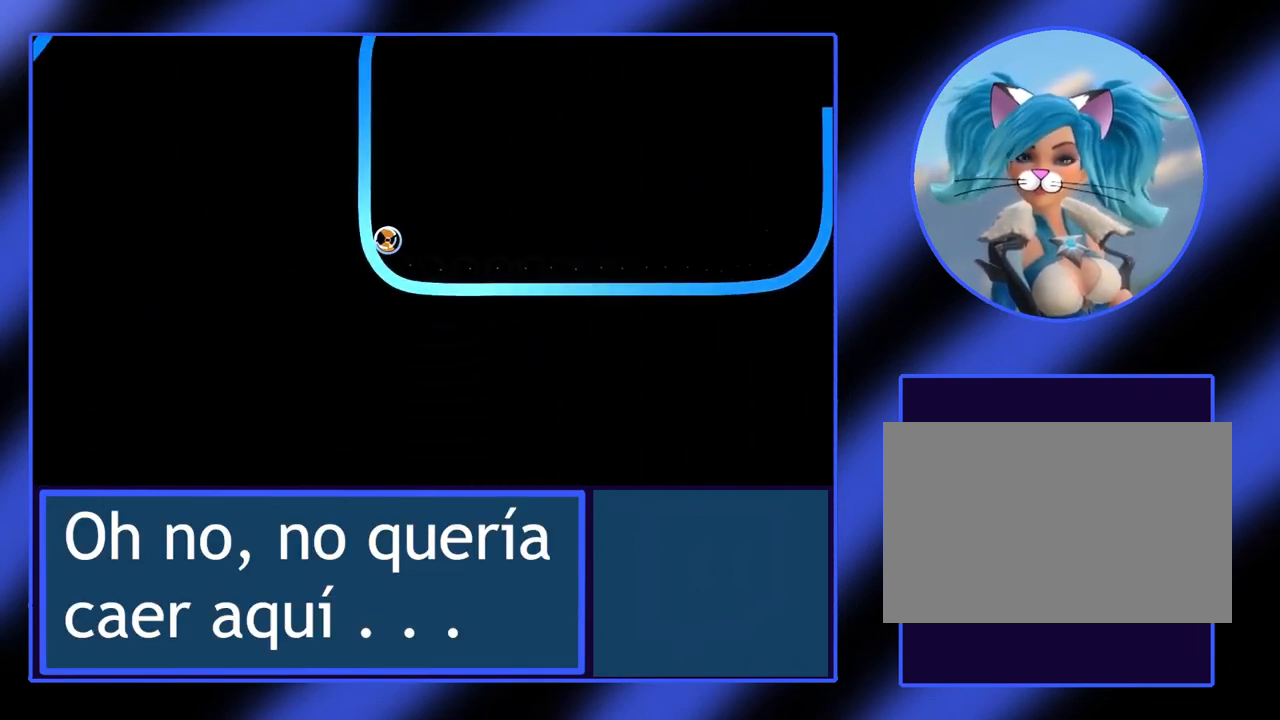
{"keys": ["left"], "events": []}
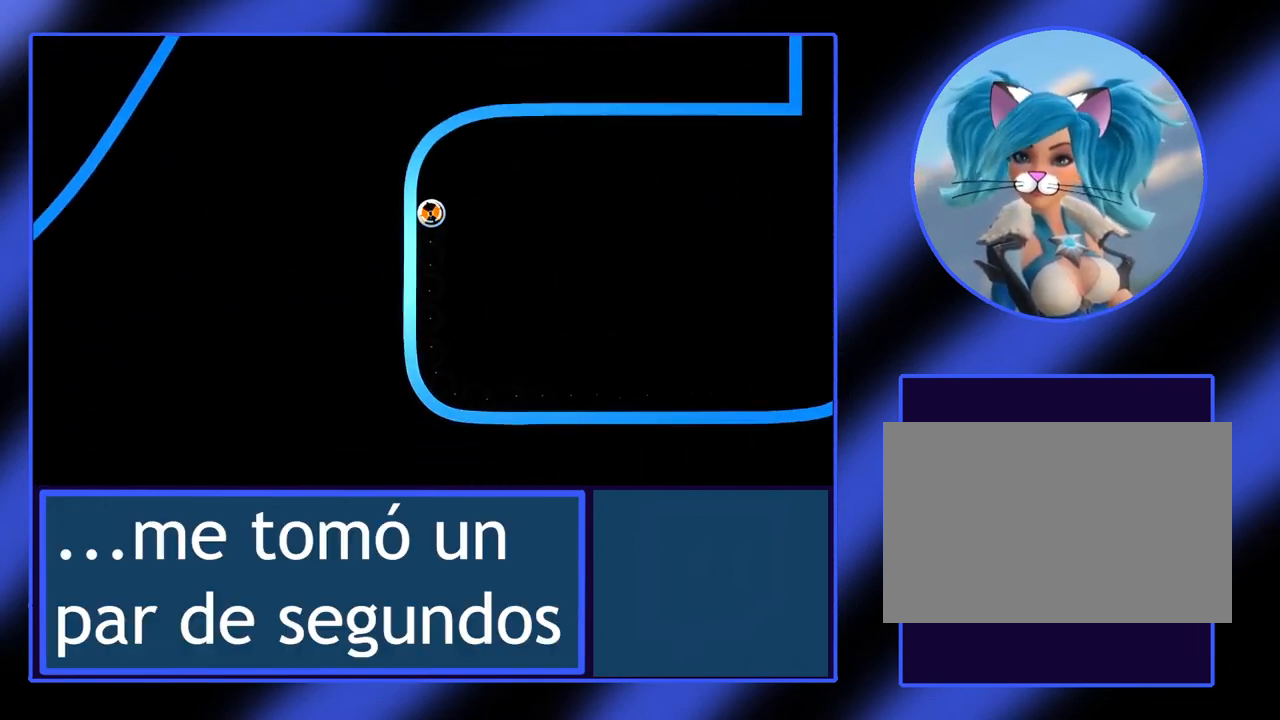
{"keys": ["down", "left"], "events": [[267, "down", "down"]]}
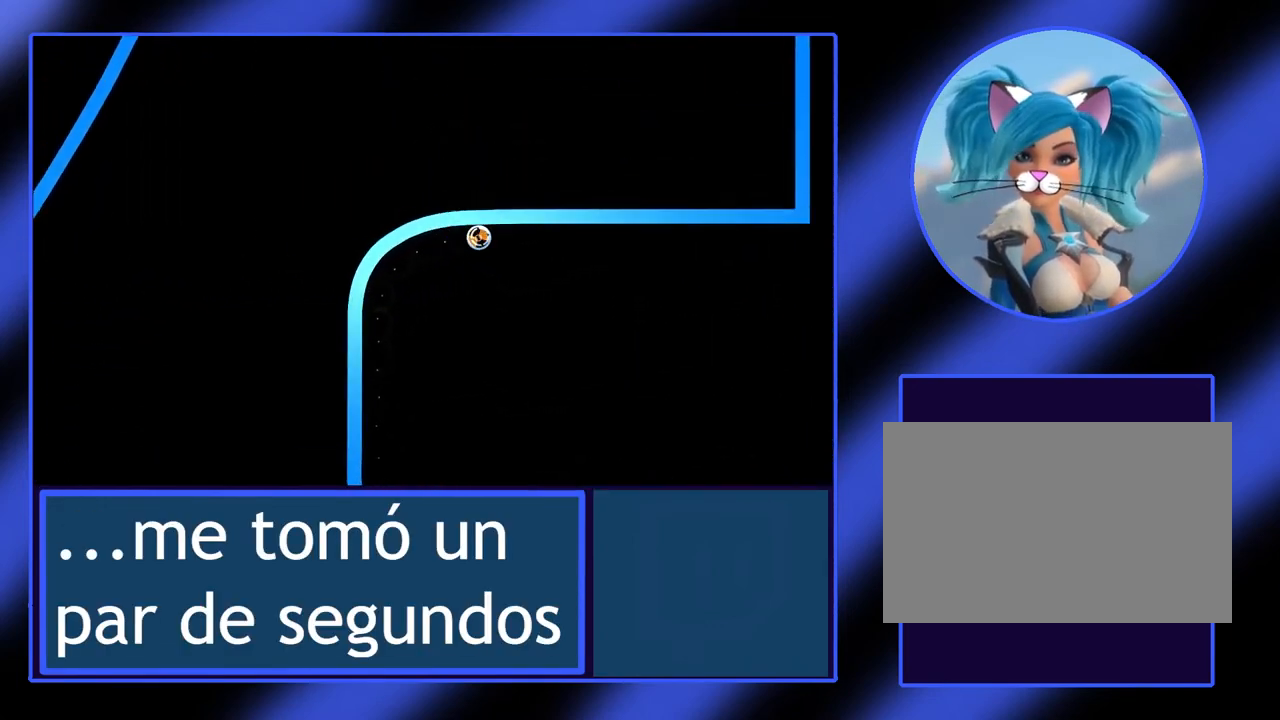
{"keys": ["down", "left"], "events": []}
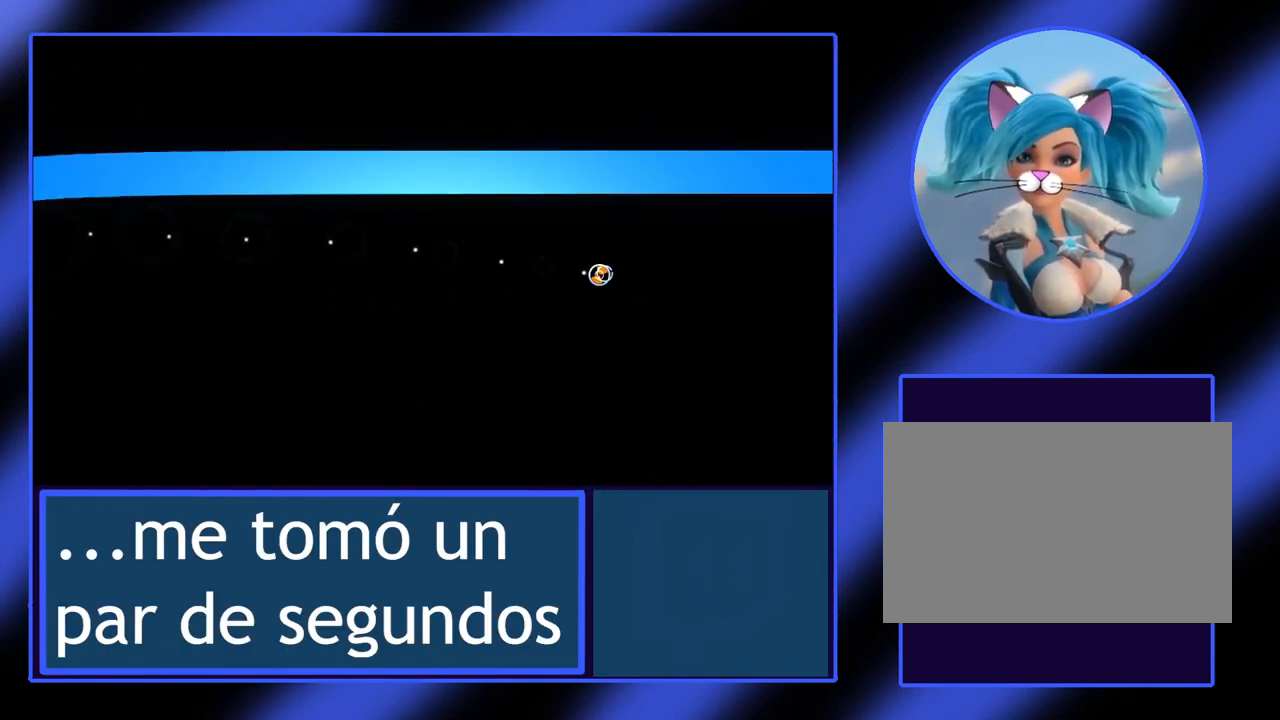
{"keys": ["left"], "events": [[167, "down", "up"]]}